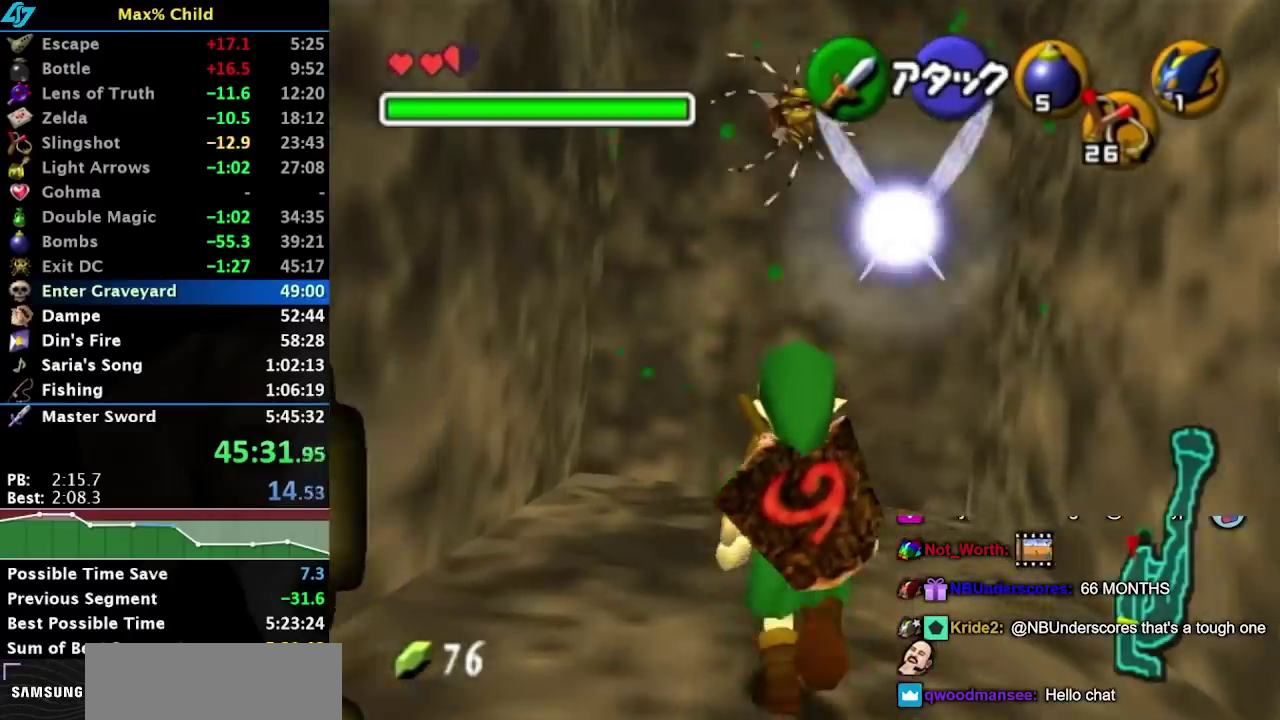
Gameplay with a controller (Nintendo layout); each line is a JSON object with the inputs held at the frame after it. "events" lists button and stick changes between this image and that frame as [ms after this image, input, new state], when the widget could be followed in between. Not read: L3 R3.
{"buttons": [], "left_stick": "up", "right_stick": "center", "events": []}
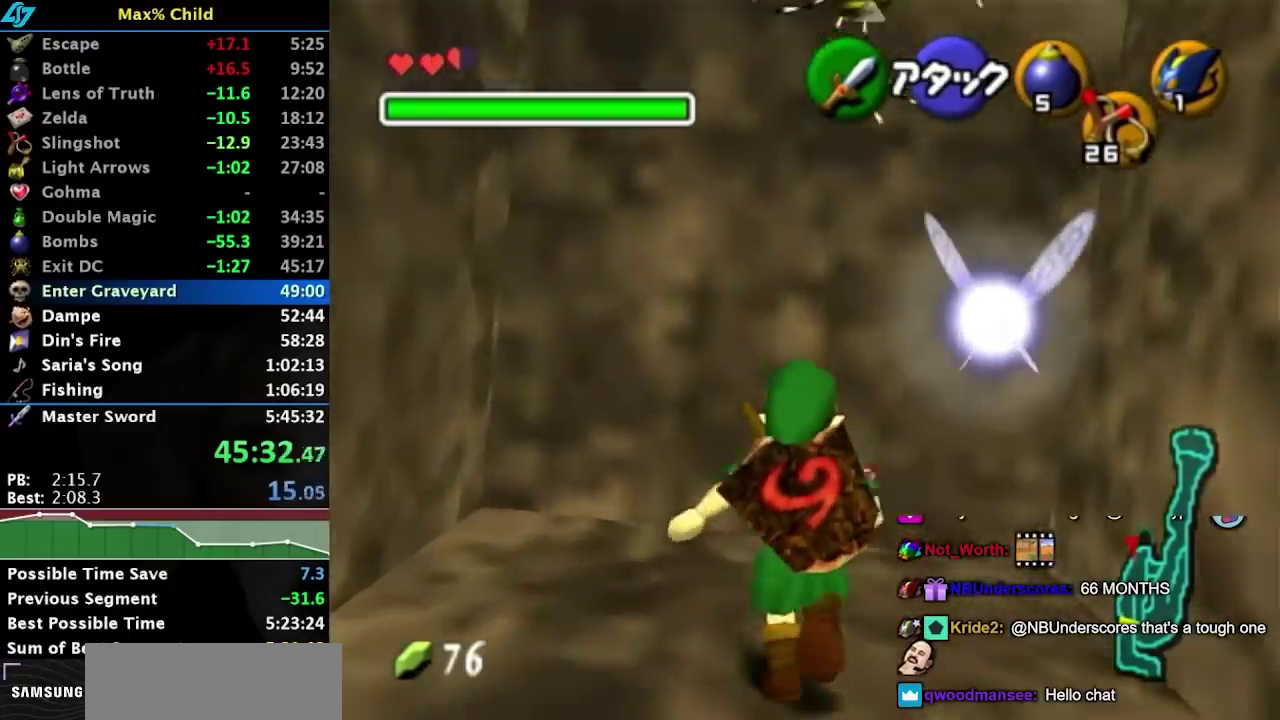
{"buttons": [], "left_stick": "up", "right_stick": "center", "events": []}
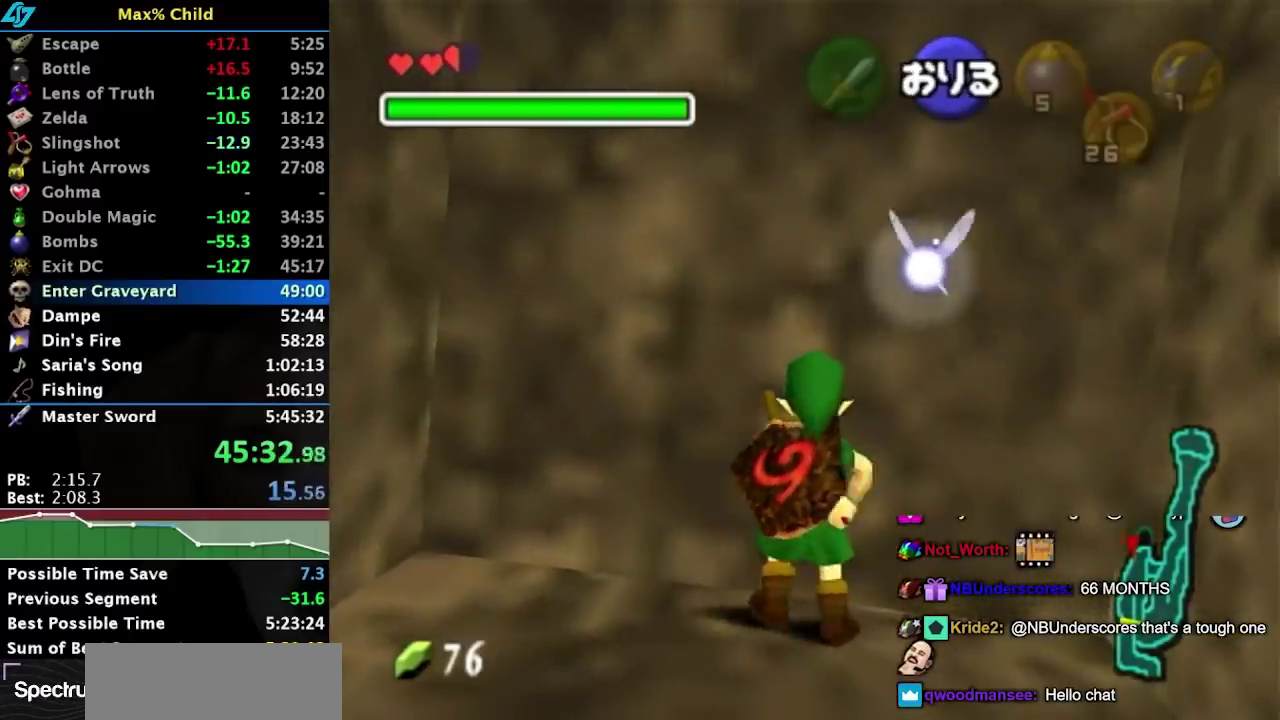
{"buttons": [], "left_stick": "up", "right_stick": "center", "events": []}
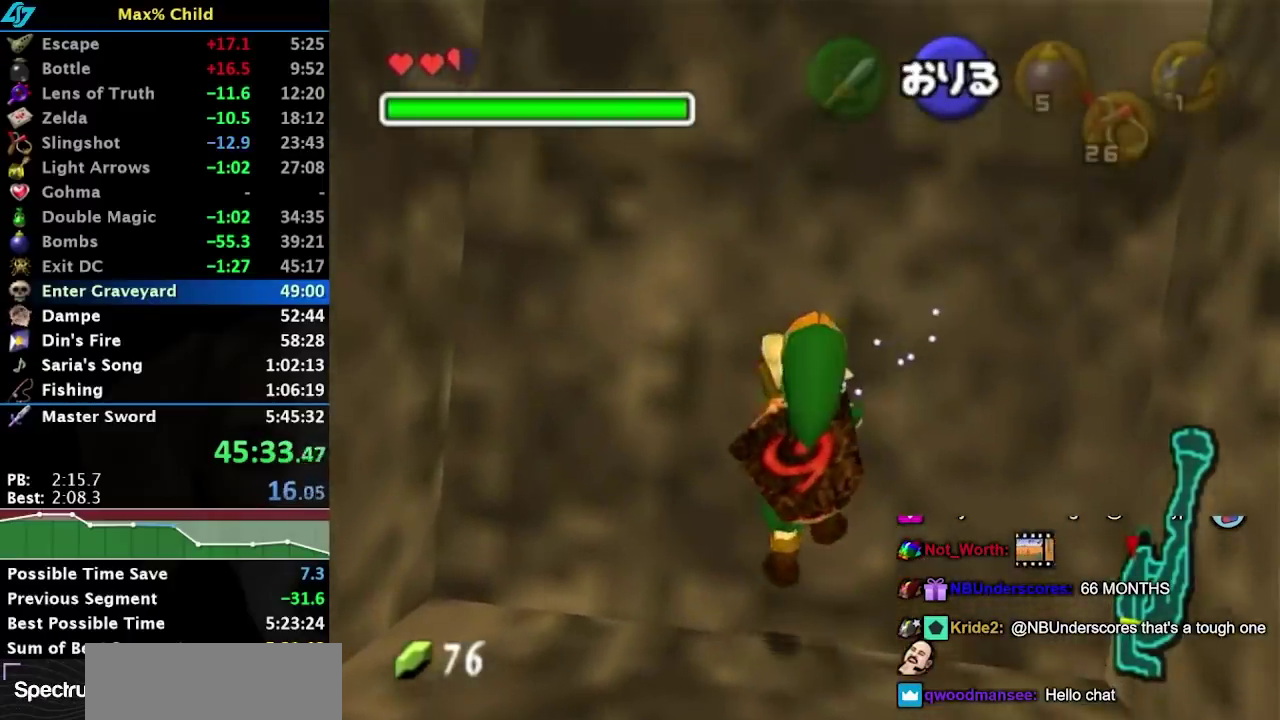
{"buttons": [], "left_stick": "up", "right_stick": "center", "events": []}
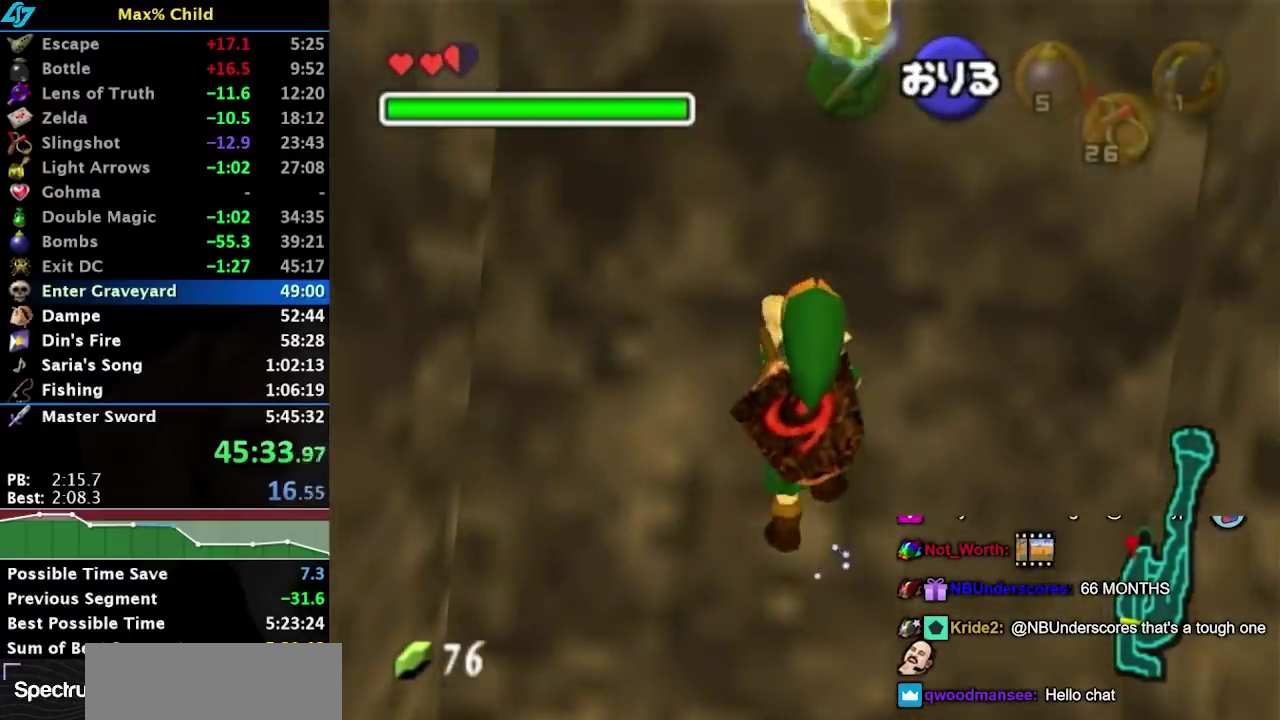
{"buttons": [], "left_stick": "up", "right_stick": "center", "events": []}
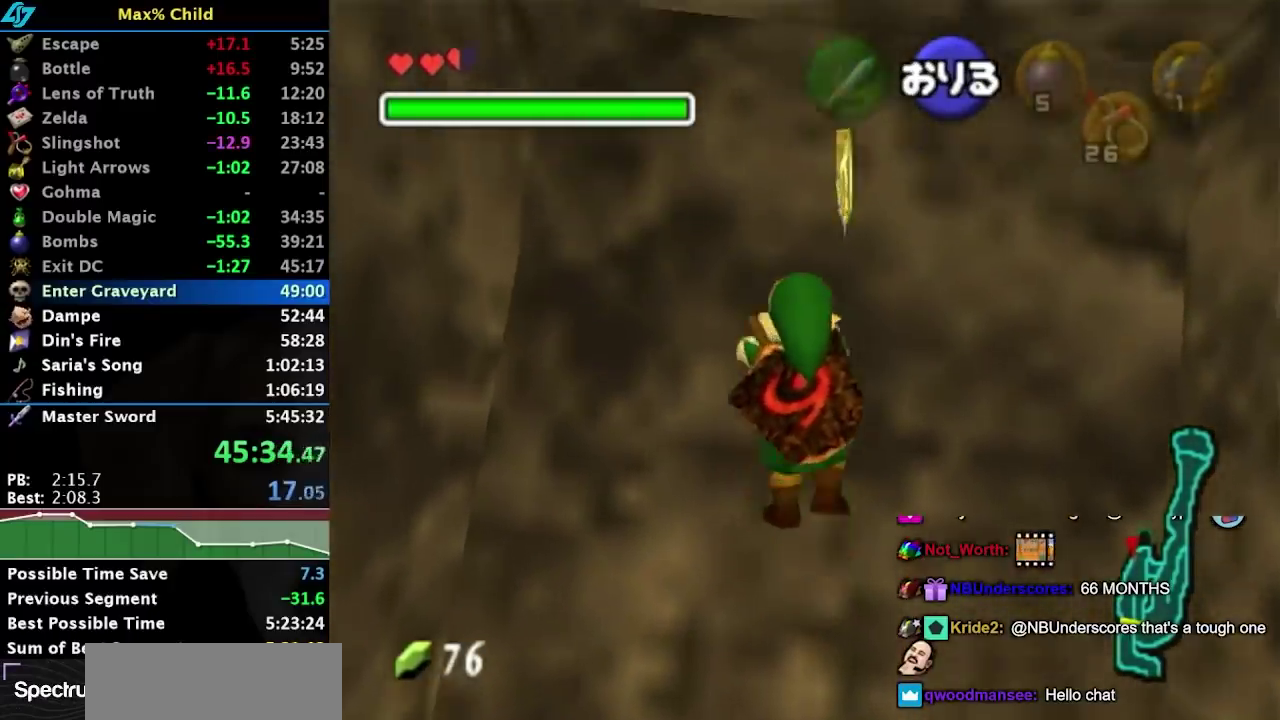
{"buttons": [], "left_stick": "up", "right_stick": "center", "events": []}
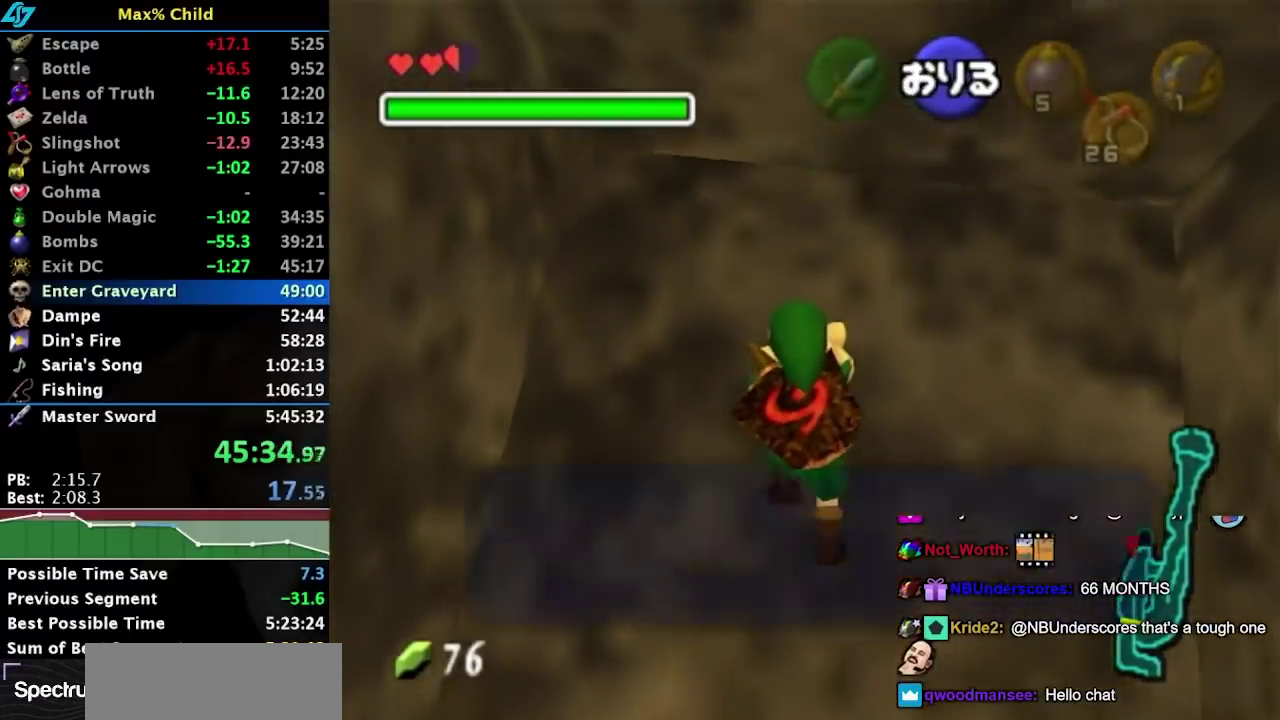
{"buttons": [], "left_stick": "center", "right_stick": "center", "events": [[283, "A", "down"], [283, "B", "down"], [350, "A", "up"], [350, "B", "up"], [350, "left_stick", "center"]]}
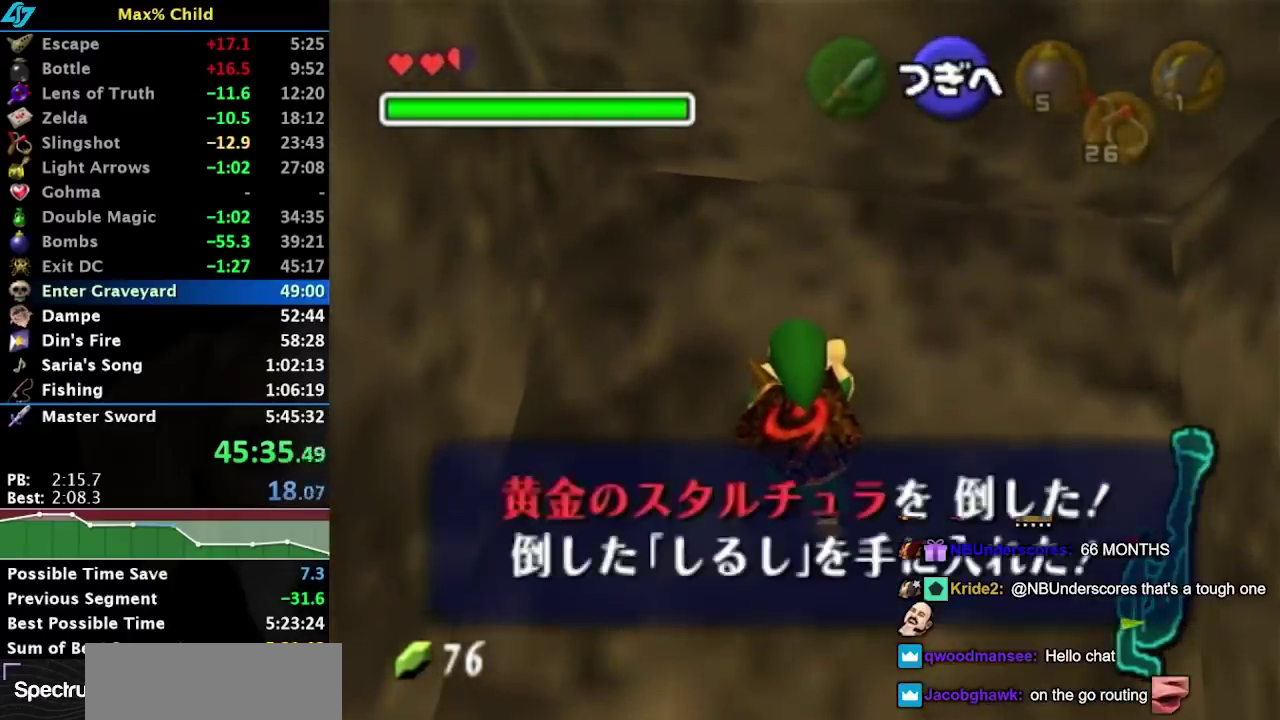
{"buttons": [], "left_stick": "center", "right_stick": "center", "events": [[50, "A", "down"], [50, "B", "down"], [100, "A", "up"], [100, "B", "up"], [167, "A", "down"], [167, "B", "down"], [233, "B", "up"], [300, "B", "down"], [350, "B", "up"], [383, "A", "up"]]}
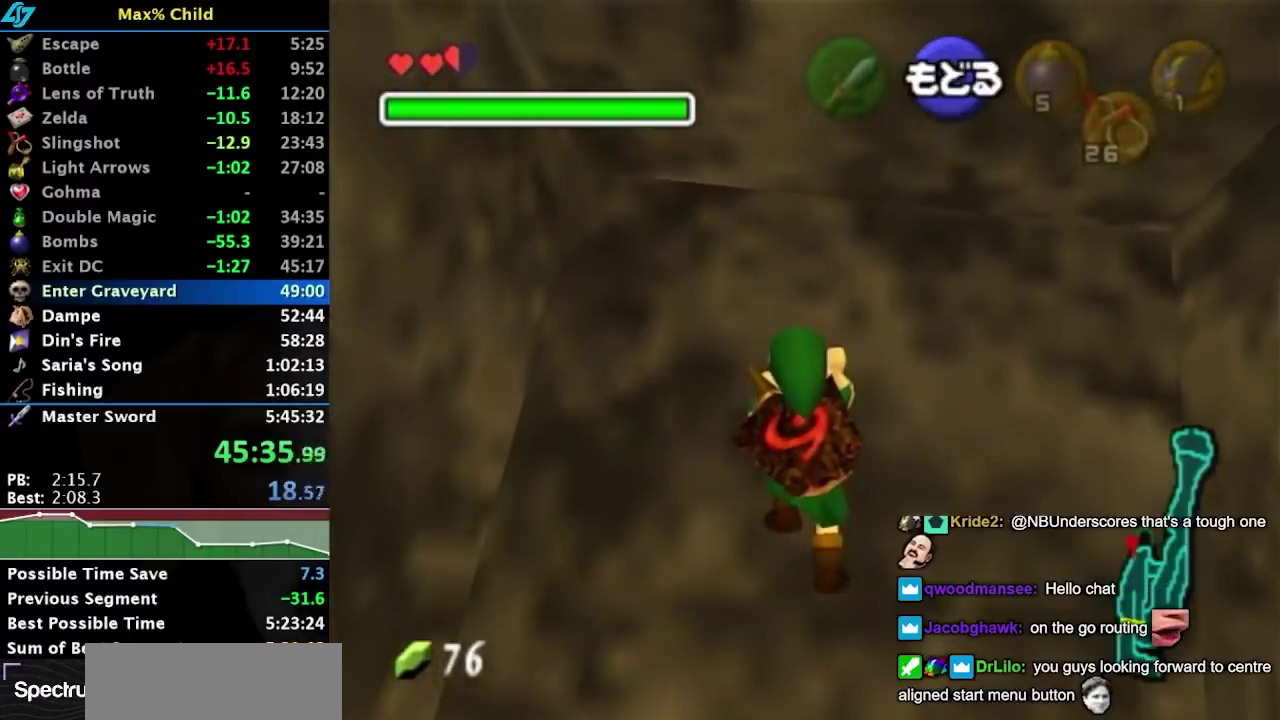
{"buttons": [], "left_stick": "center", "right_stick": "center", "events": [[50, "A", "down"], [100, "A", "up"], [167, "A", "down"], [233, "A", "up"]]}
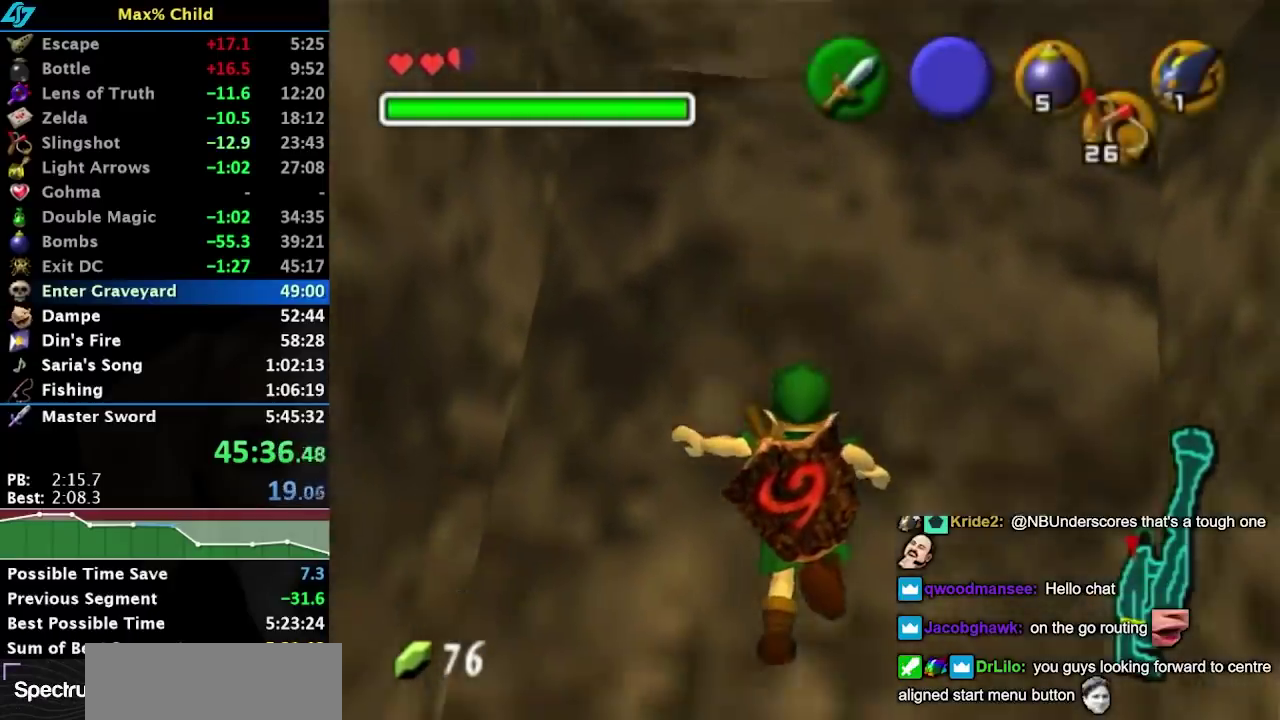
{"buttons": ["L1"], "left_stick": "center", "right_stick": "center", "events": [[267, "left_stick", "left"], [383, "L1", "down"], [417, "left_stick", "center"]]}
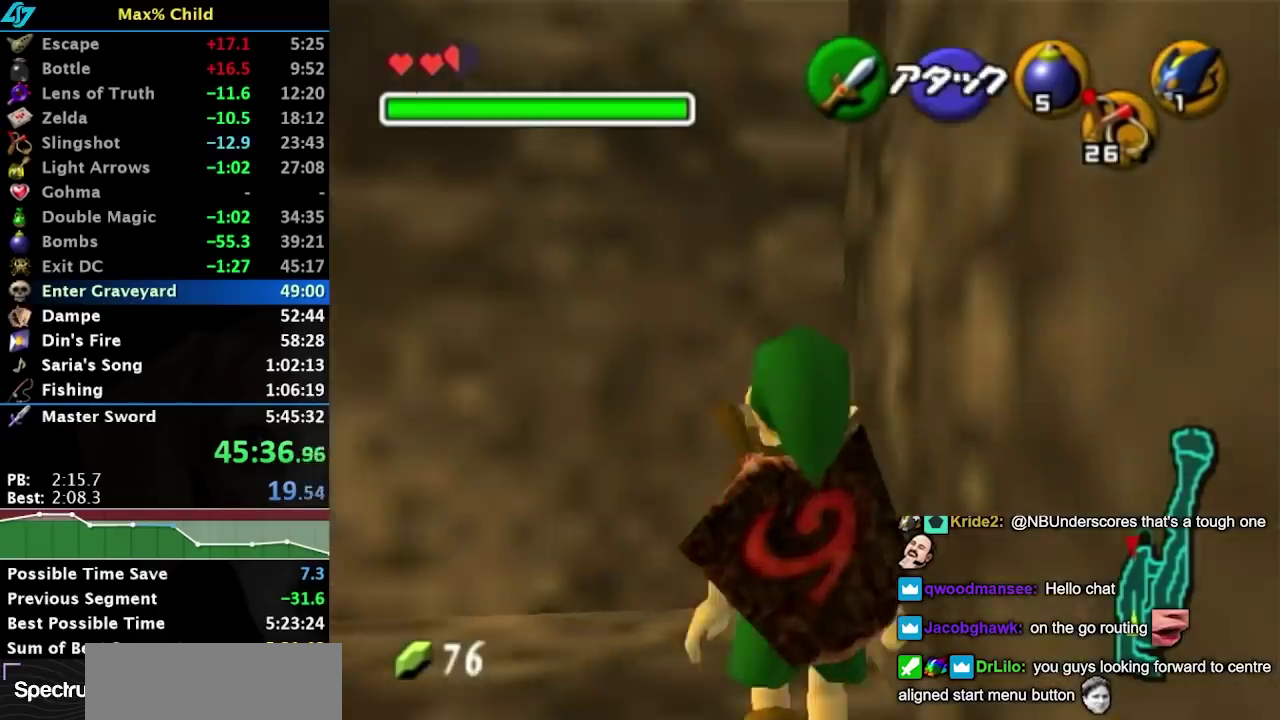
{"buttons": ["L1"], "left_stick": "left", "right_stick": "center", "events": [[33, "A", "down"], [33, "left_stick", "left"], [150, "A", "up"], [150, "left_stick", "down-left"], [500, "left_stick", "left"]]}
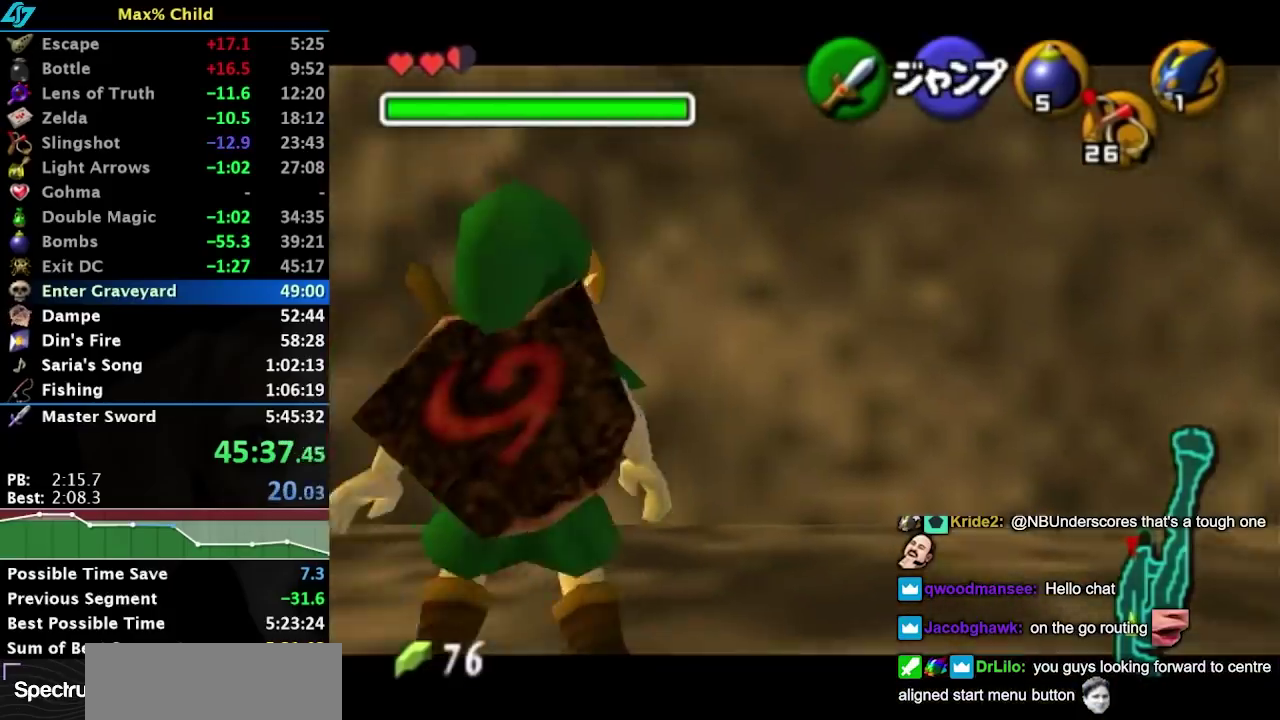
{"buttons": [], "left_stick": "center", "right_stick": "center", "events": [[350, "A", "down"], [350, "L1", "up"], [350, "left_stick", "center"], [417, "A", "up"], [417, "B", "down"], [500, "B", "up"]]}
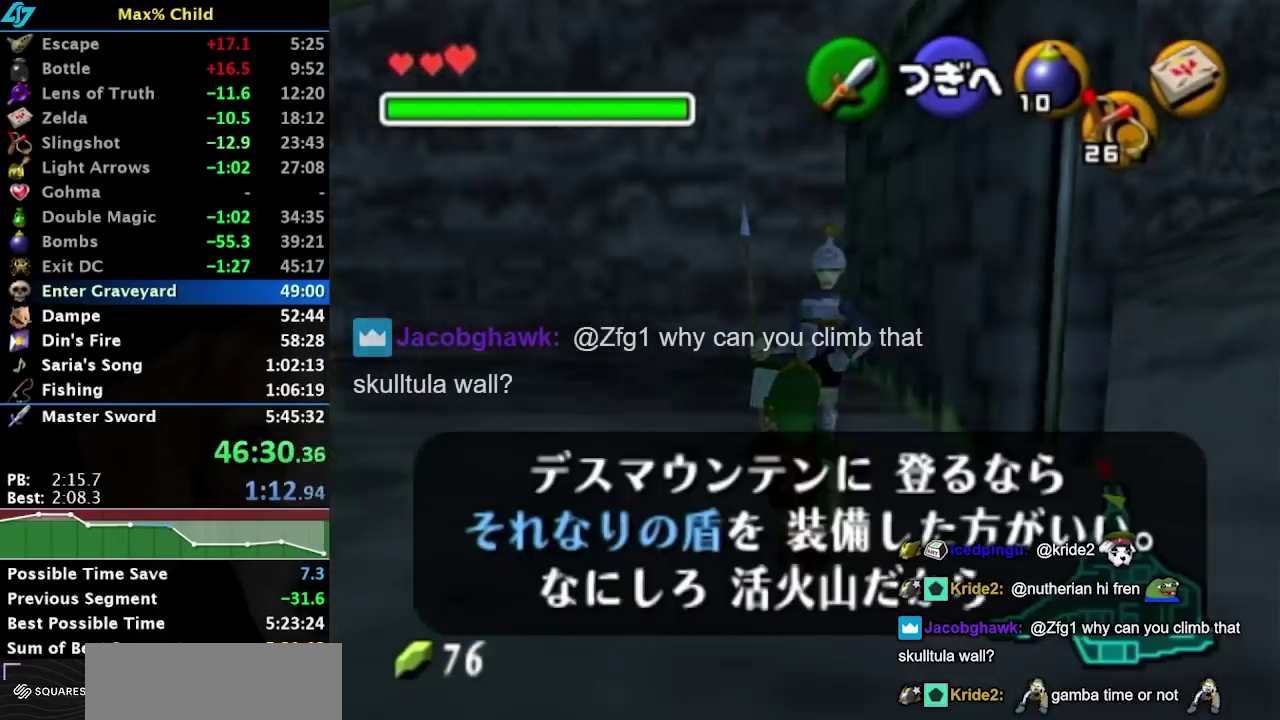
{"buttons": ["B"], "left_stick": "center", "right_stick": "center", "events": [[133, "B", "down"], [200, "B", "up"], [317, "B", "down"], [350, "A", "down"], [400, "A", "up"], [400, "B", "up"], [500, "B", "down"]]}
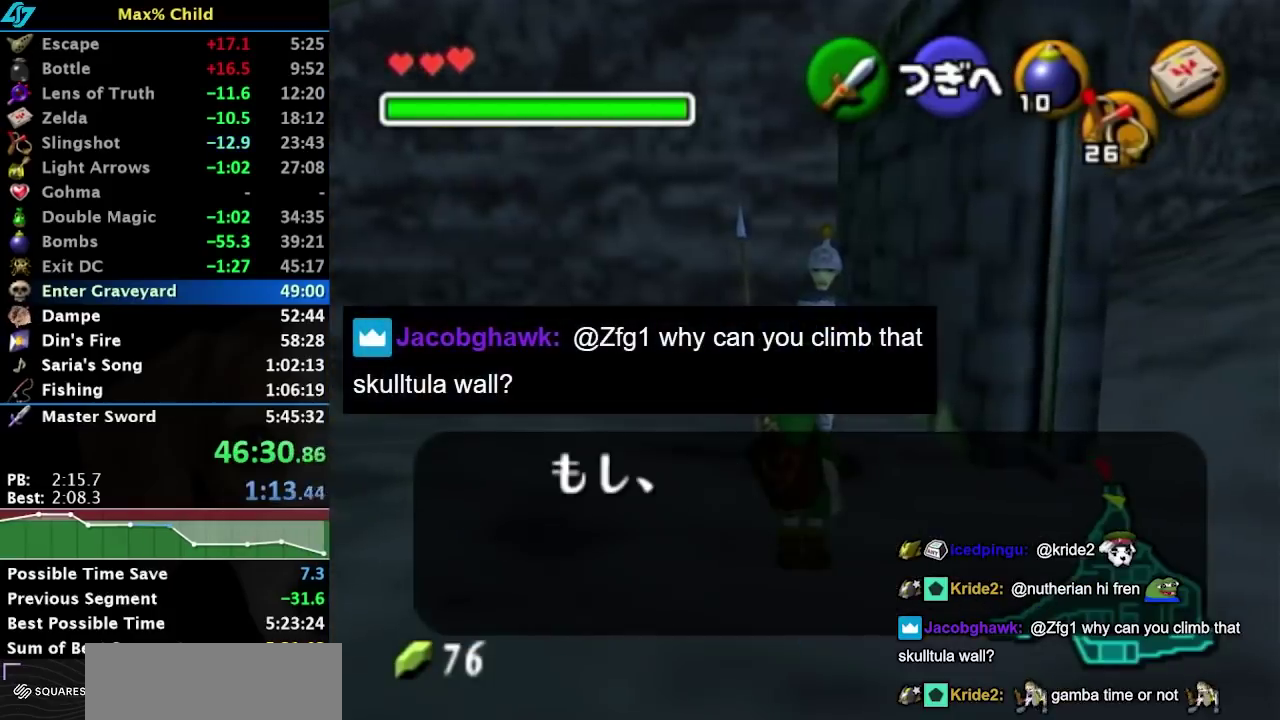
{"buttons": [], "left_stick": "center", "right_stick": "center", "events": [[33, "A", "down"], [100, "A", "up"], [100, "B", "up"], [183, "A", "down"], [217, "B", "down"], [250, "A", "up"], [317, "B", "up"], [383, "B", "down"], [500, "B", "up"]]}
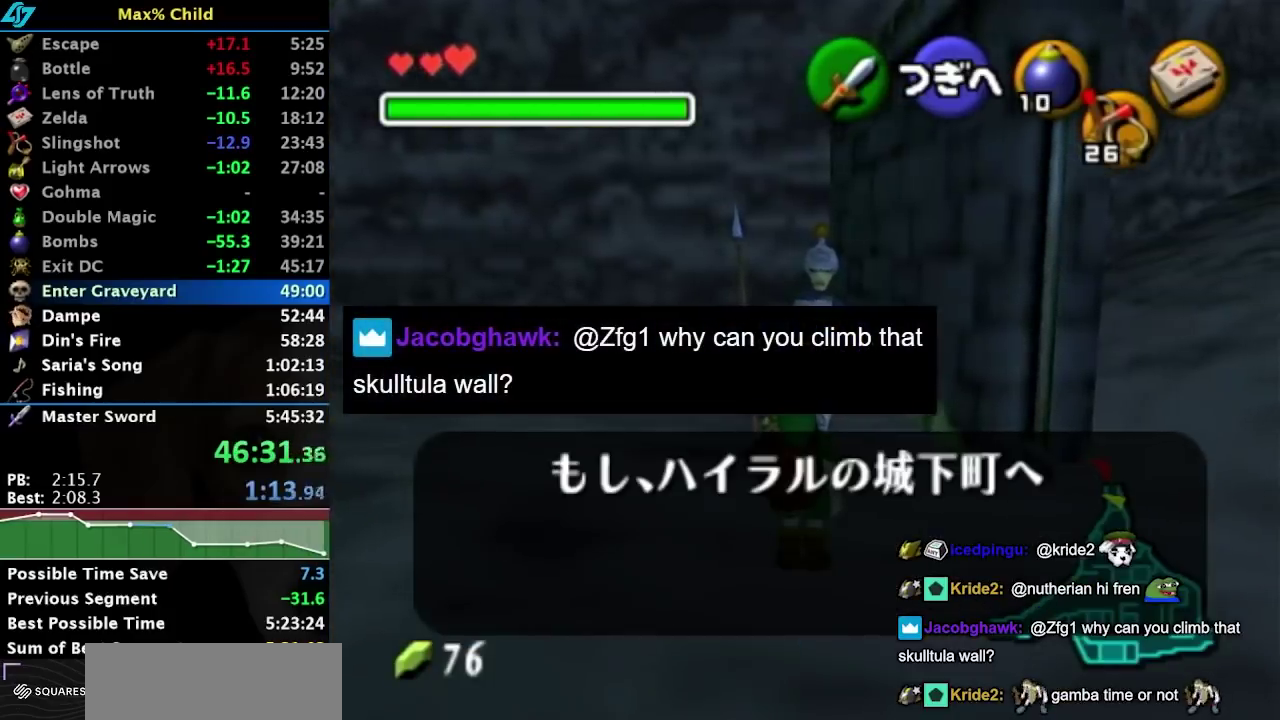
{"buttons": [], "left_stick": "center", "right_stick": "center", "events": [[50, "A", "down"], [100, "A", "up"], [250, "A", "down"], [350, "A", "up"], [417, "A", "down"], [417, "B", "down"], [483, "A", "up"], [483, "B", "up"]]}
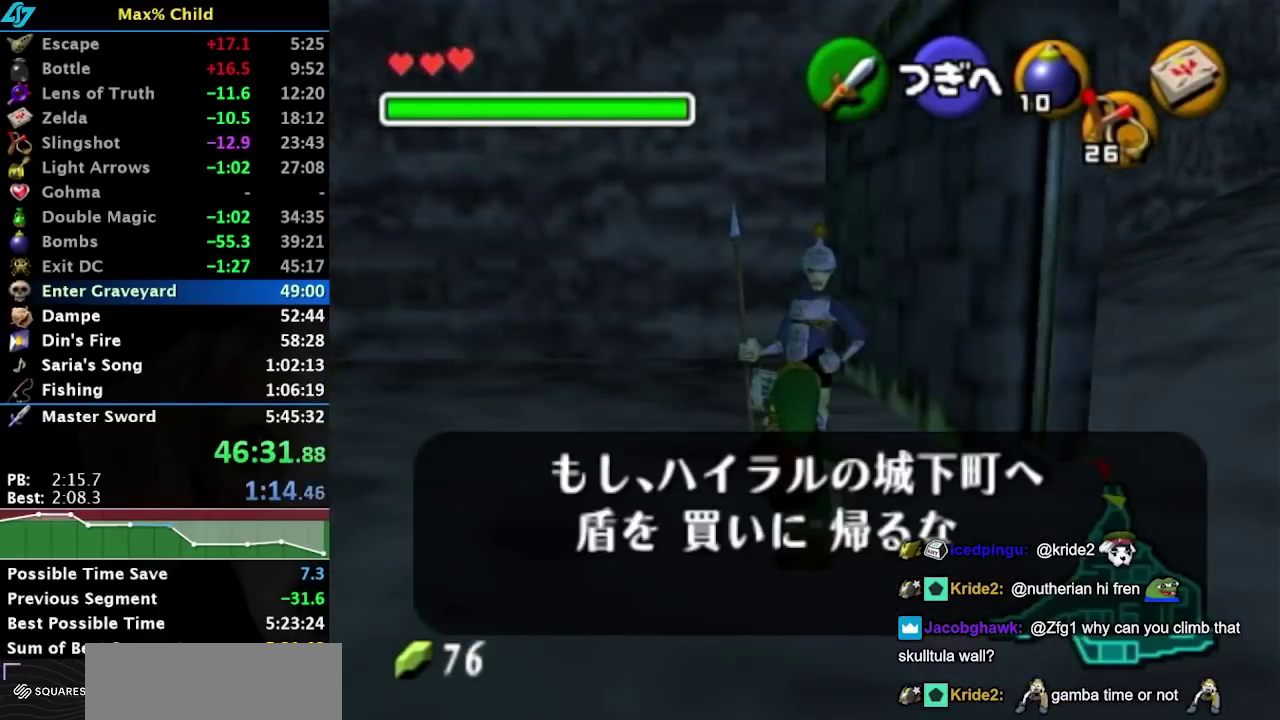
{"buttons": ["A", "B"], "left_stick": "center", "right_stick": "center", "events": [[83, "A", "down"], [83, "B", "down"], [183, "A", "up"], [183, "B", "up"], [267, "A", "down"], [267, "B", "down"], [333, "A", "up"], [333, "B", "up"], [417, "A", "down"], [417, "B", "down"]]}
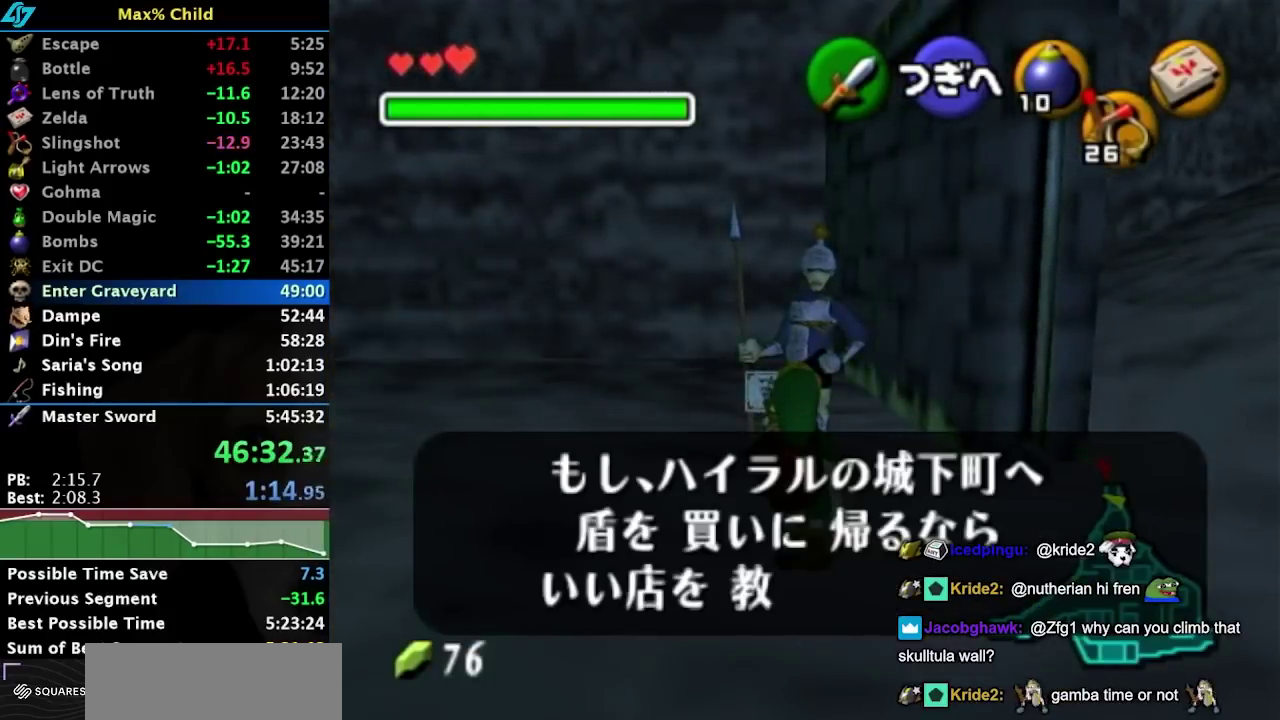
{"buttons": ["A", "B"], "left_stick": "center", "right_stick": "center", "events": [[17, "A", "up"], [17, "B", "up"], [83, "B", "down"], [117, "A", "down"], [217, "A", "up"], [217, "B", "up"], [300, "B", "down"], [367, "B", "up"], [450, "A", "down"], [450, "B", "down"]]}
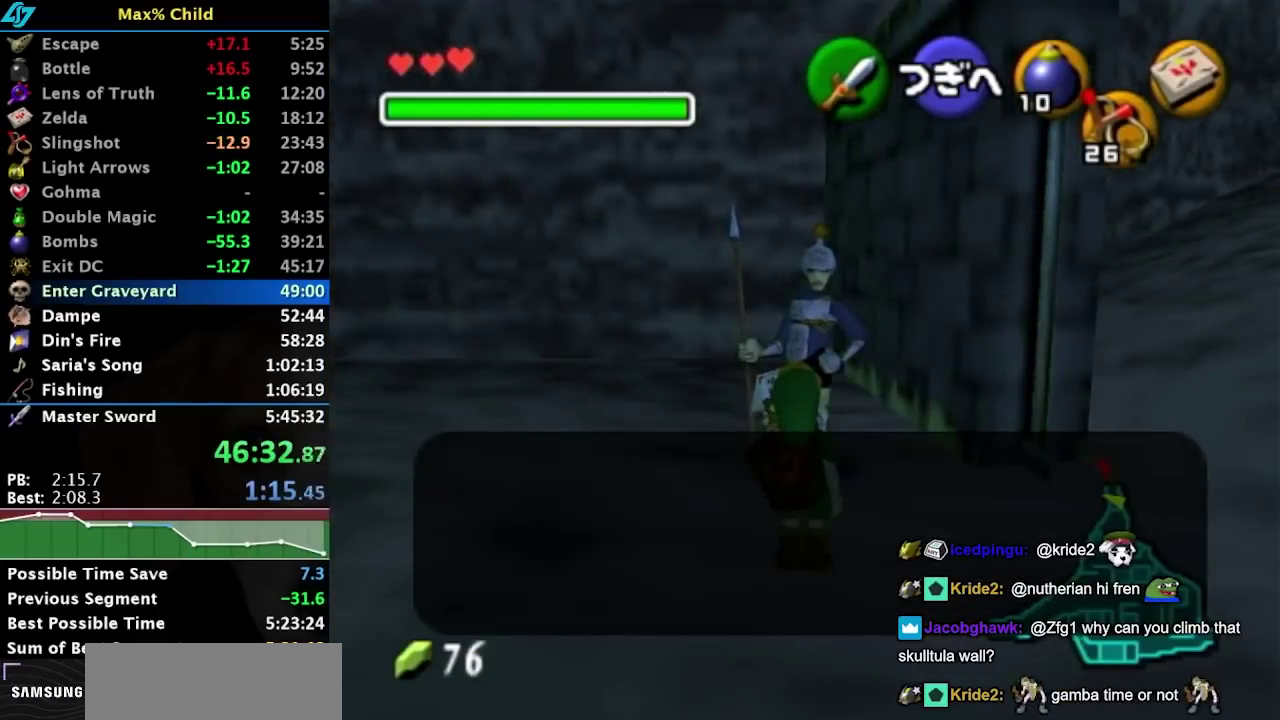
{"buttons": [], "left_stick": "up-left", "right_stick": "center", "events": [[50, "A", "up"], [50, "B", "up"], [150, "A", "down"], [150, "B", "down"], [167, "left_stick", "up-left"], [200, "A", "up"], [200, "B", "up"], [300, "B", "down"], [400, "B", "up"]]}
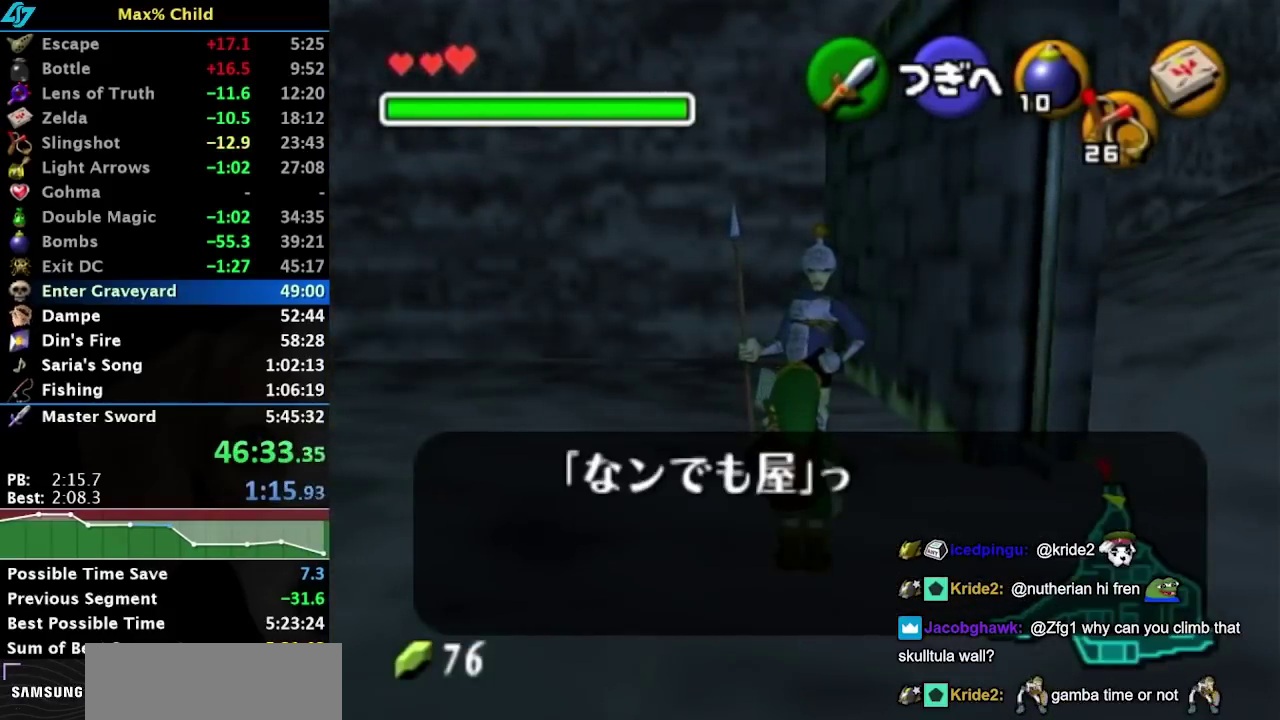
{"buttons": ["B"], "left_stick": "up-left", "right_stick": "center", "events": [[17, "B", "down"], [67, "B", "up"], [167, "B", "down"], [250, "B", "up"], [350, "B", "down"], [450, "B", "up"], [500, "B", "down"]]}
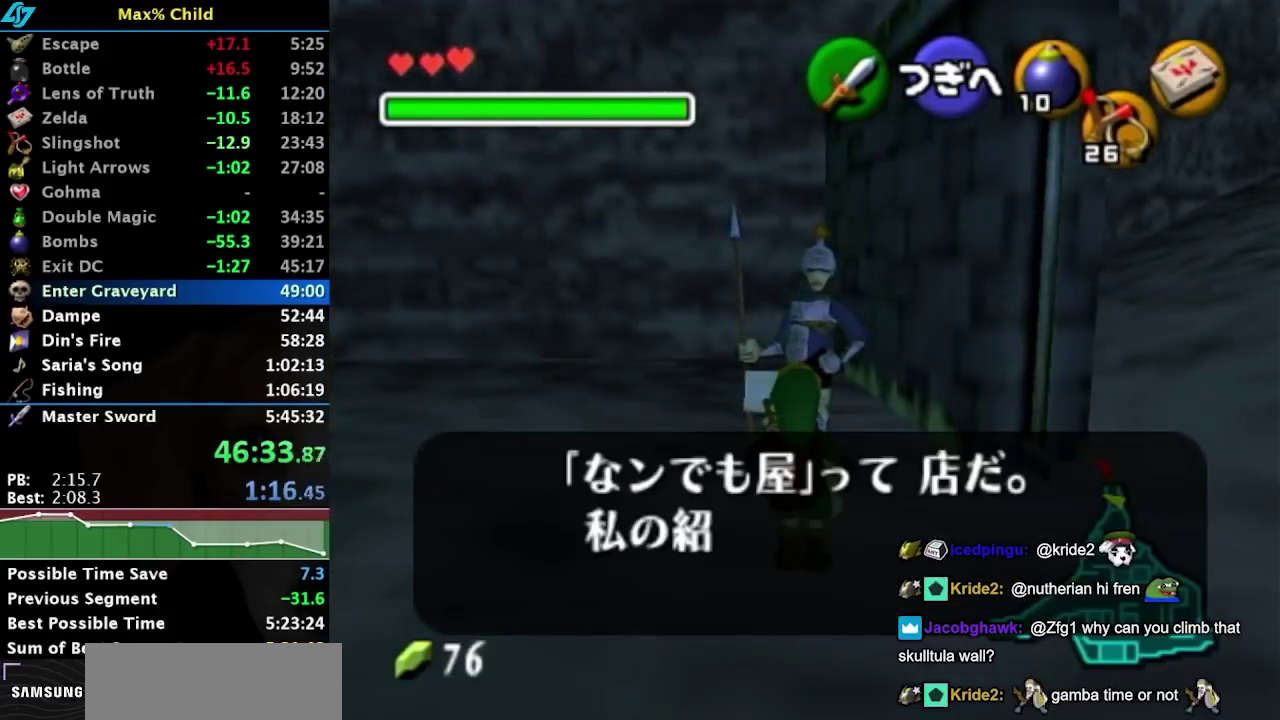
{"buttons": [], "left_stick": "up-left", "right_stick": "center", "events": [[100, "B", "up"], [200, "B", "down"], [250, "B", "up"], [383, "B", "down"], [433, "B", "up"]]}
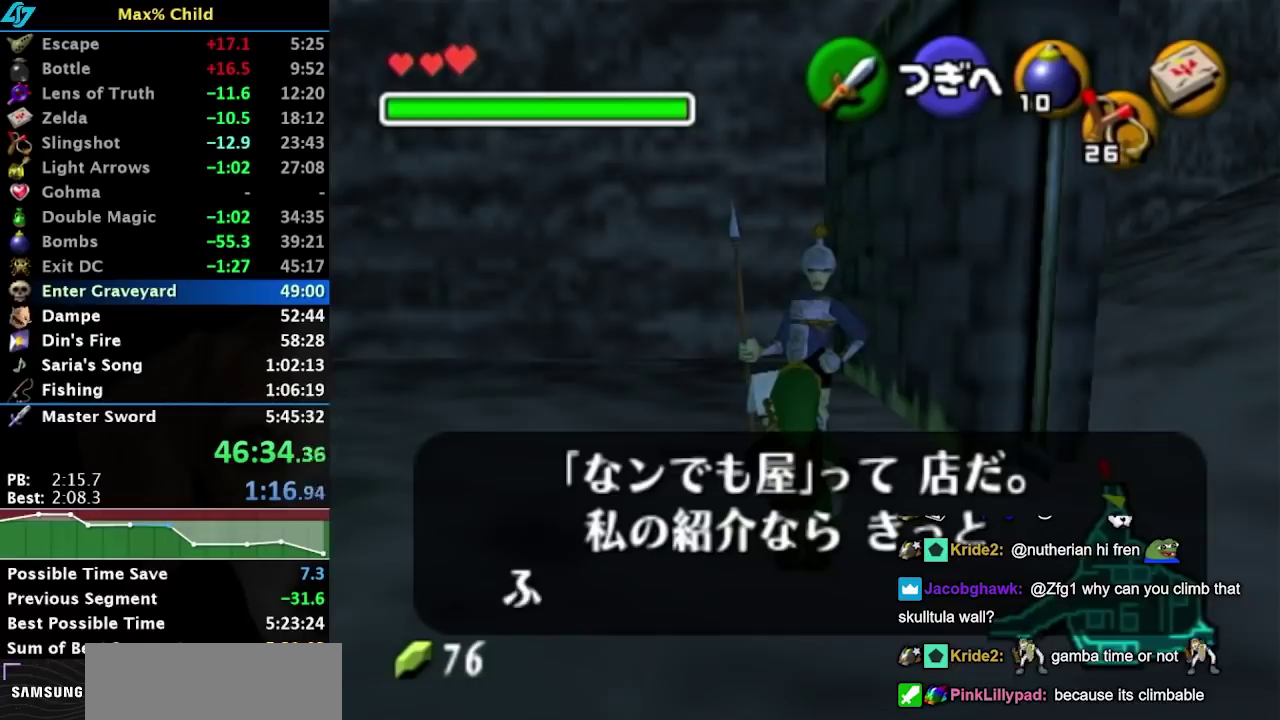
{"buttons": [], "left_stick": "up-left", "right_stick": "center", "events": [[33, "B", "down"], [100, "B", "up"], [200, "B", "down"], [283, "B", "up"], [383, "B", "down"], [467, "B", "up"]]}
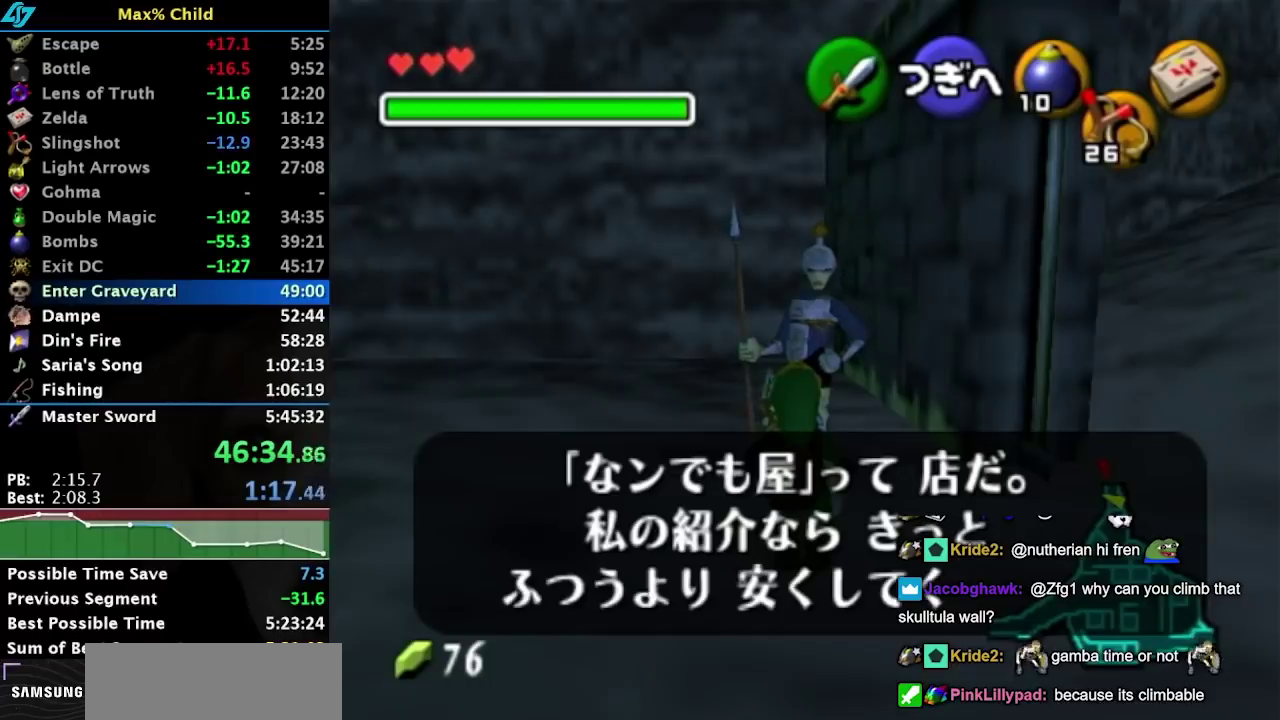
{"buttons": [], "left_stick": "up-left", "right_stick": "center", "events": [[67, "B", "down"], [300, "B", "up"], [367, "B", "down"], [467, "B", "up"]]}
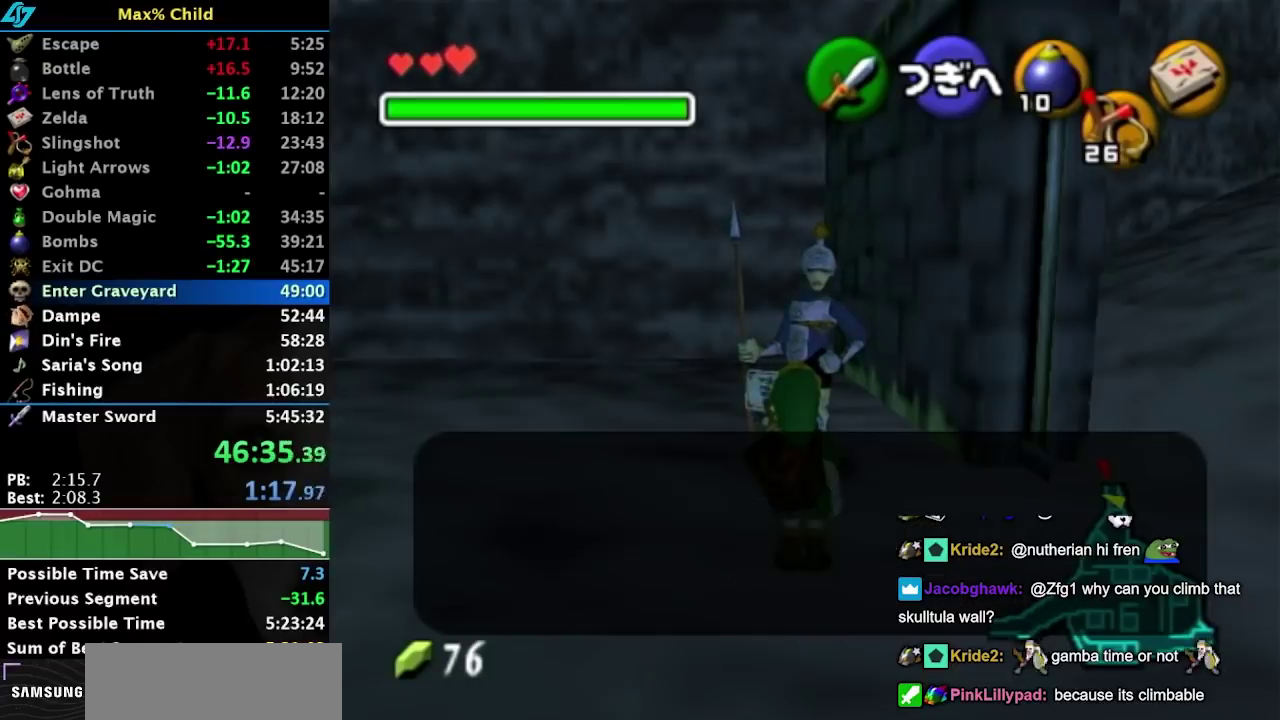
{"buttons": [], "left_stick": "up-left", "right_stick": "center", "events": [[50, "B", "down"], [117, "B", "up"], [200, "B", "down"], [300, "B", "up"], [400, "B", "down"], [450, "B", "up"]]}
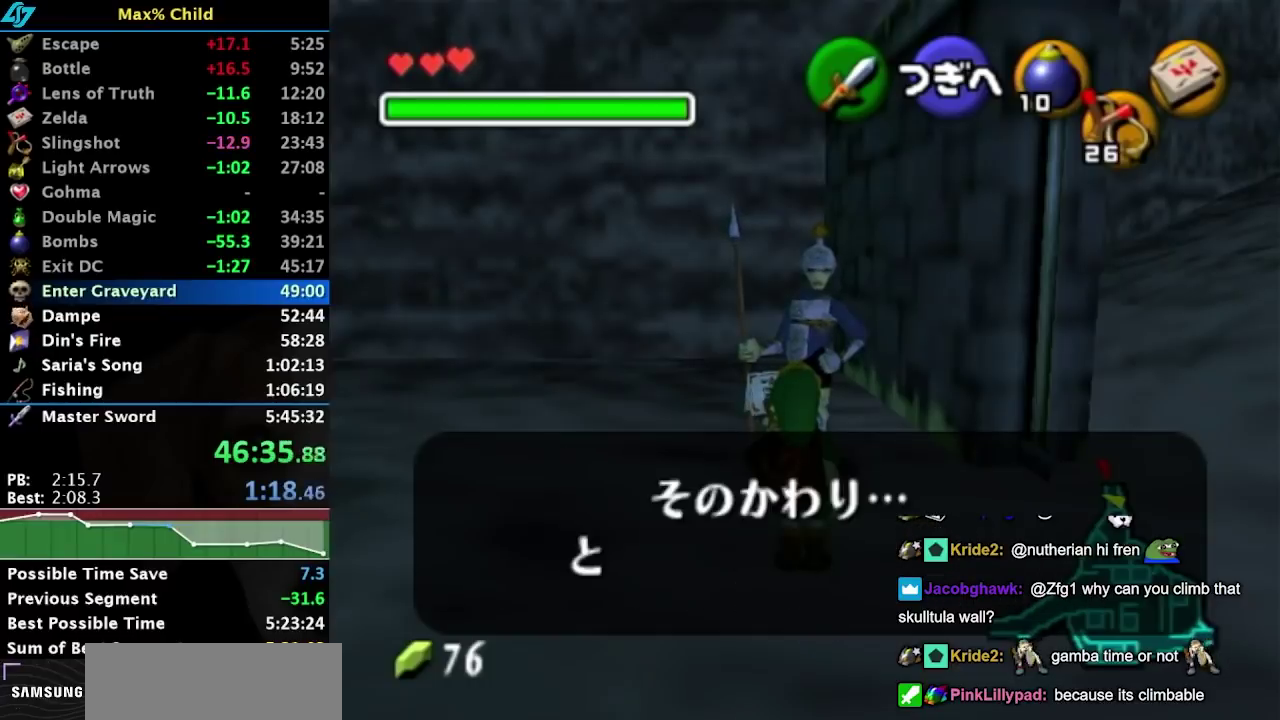
{"buttons": [], "left_stick": "up-left", "right_stick": "center", "events": [[50, "B", "down"], [117, "B", "up"], [233, "B", "down"], [333, "B", "up"], [383, "B", "down"], [483, "B", "up"]]}
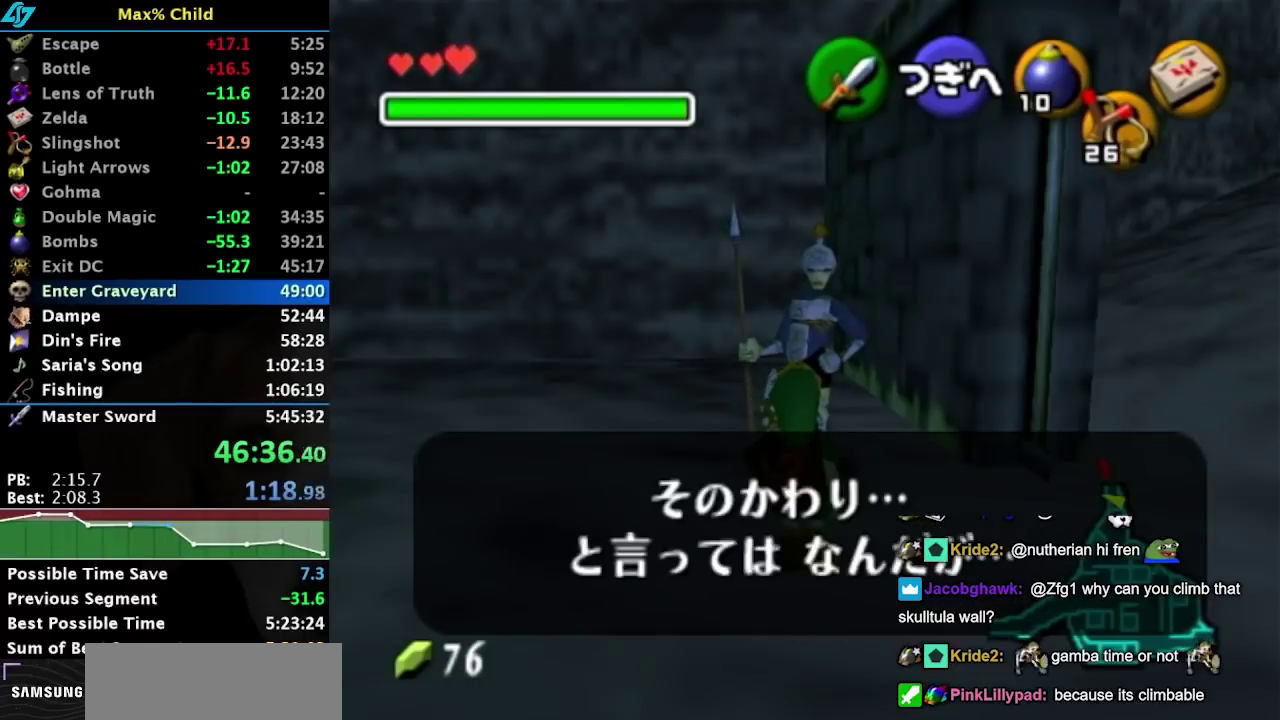
{"buttons": ["B"], "left_stick": "up-left", "right_stick": "center", "events": [[50, "B", "down"], [117, "B", "up"], [217, "B", "down"], [283, "B", "up"], [500, "B", "down"]]}
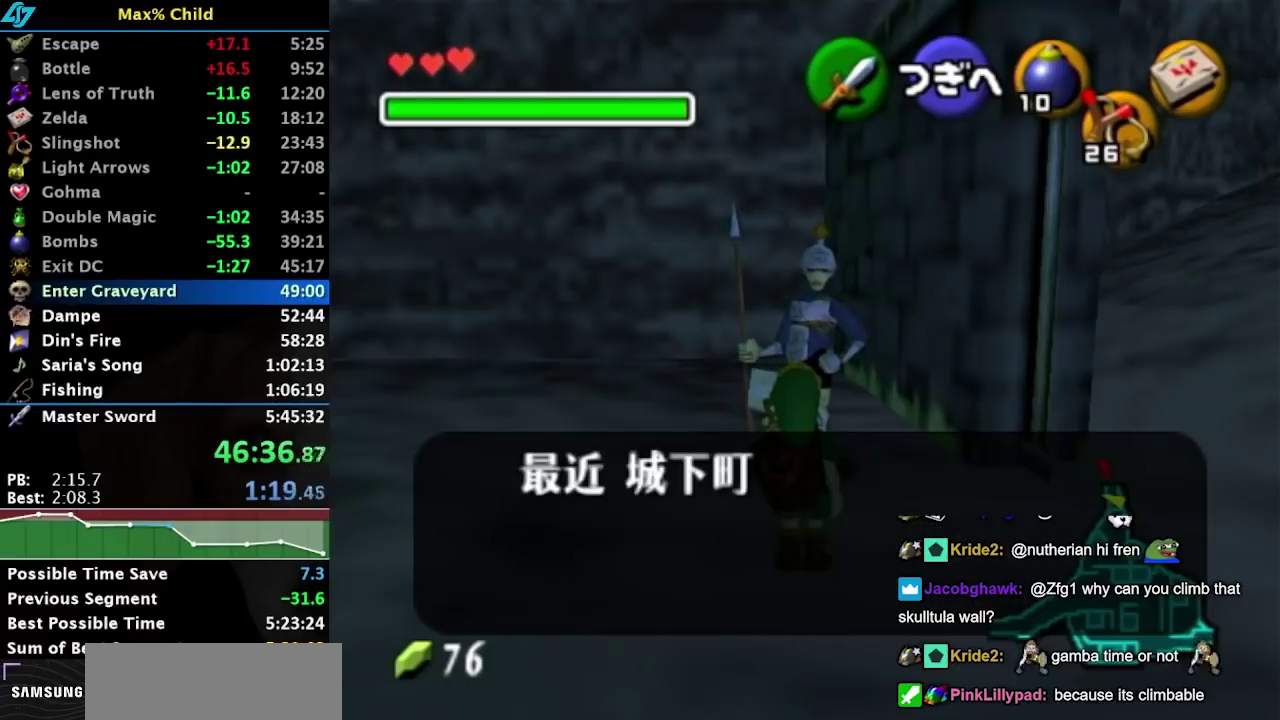
{"buttons": [], "left_stick": "up-left", "right_stick": "center", "events": [[67, "B", "up"], [133, "B", "down"], [217, "B", "up"]]}
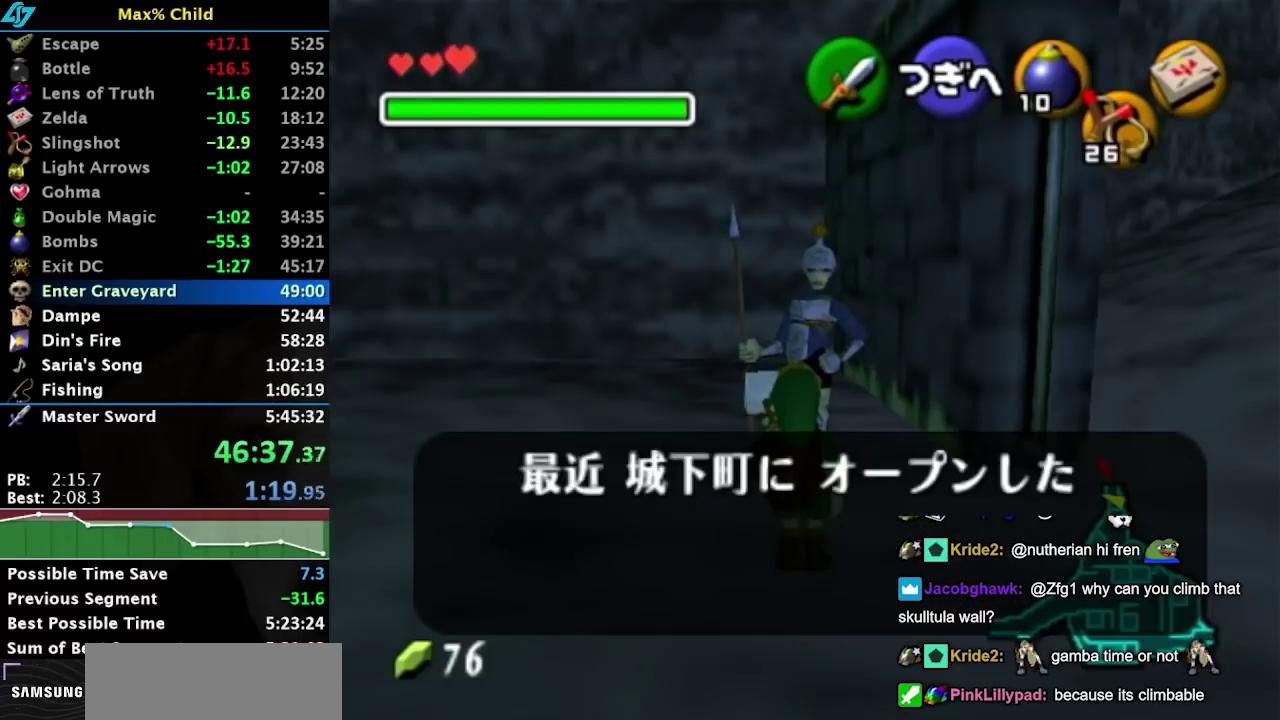
{"buttons": ["A"], "left_stick": "up-left", "right_stick": "center", "events": [[500, "A", "down"]]}
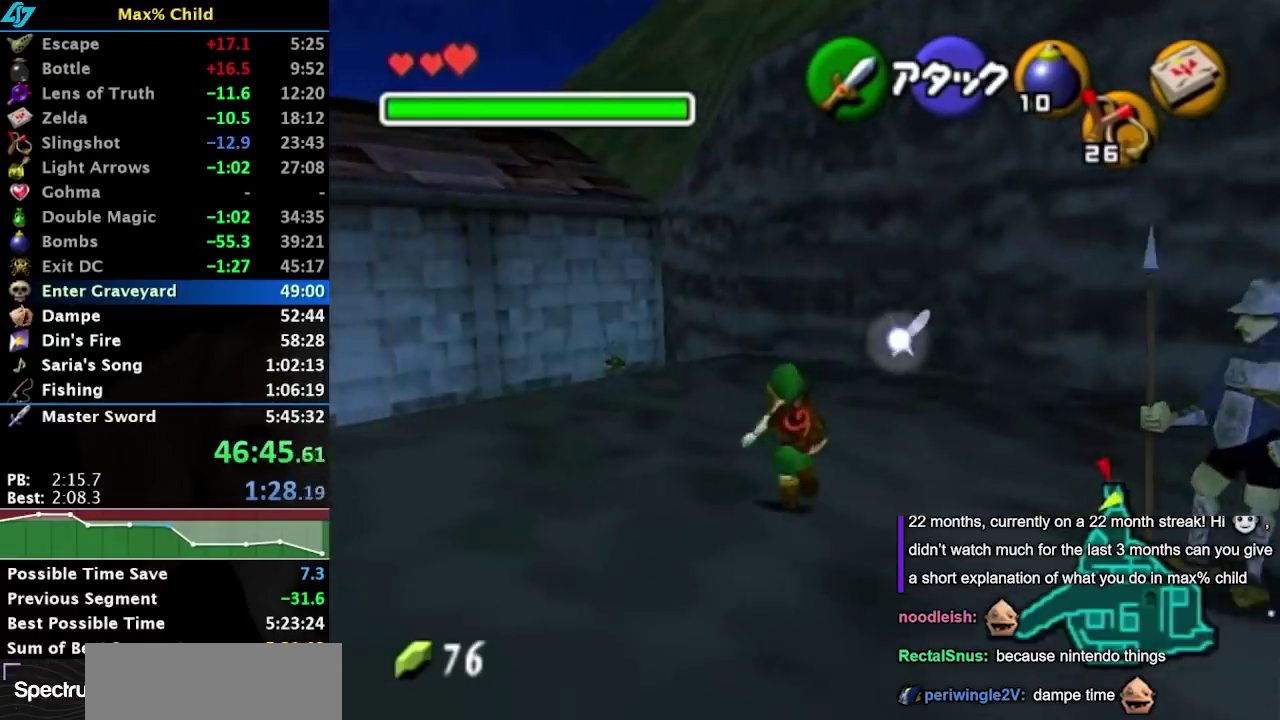
{"buttons": [], "left_stick": "up-left", "right_stick": "center", "events": [[67, "A", "up"], [167, "A", "down"], [250, "A", "up"], [317, "A", "down"], [417, "A", "up"]]}
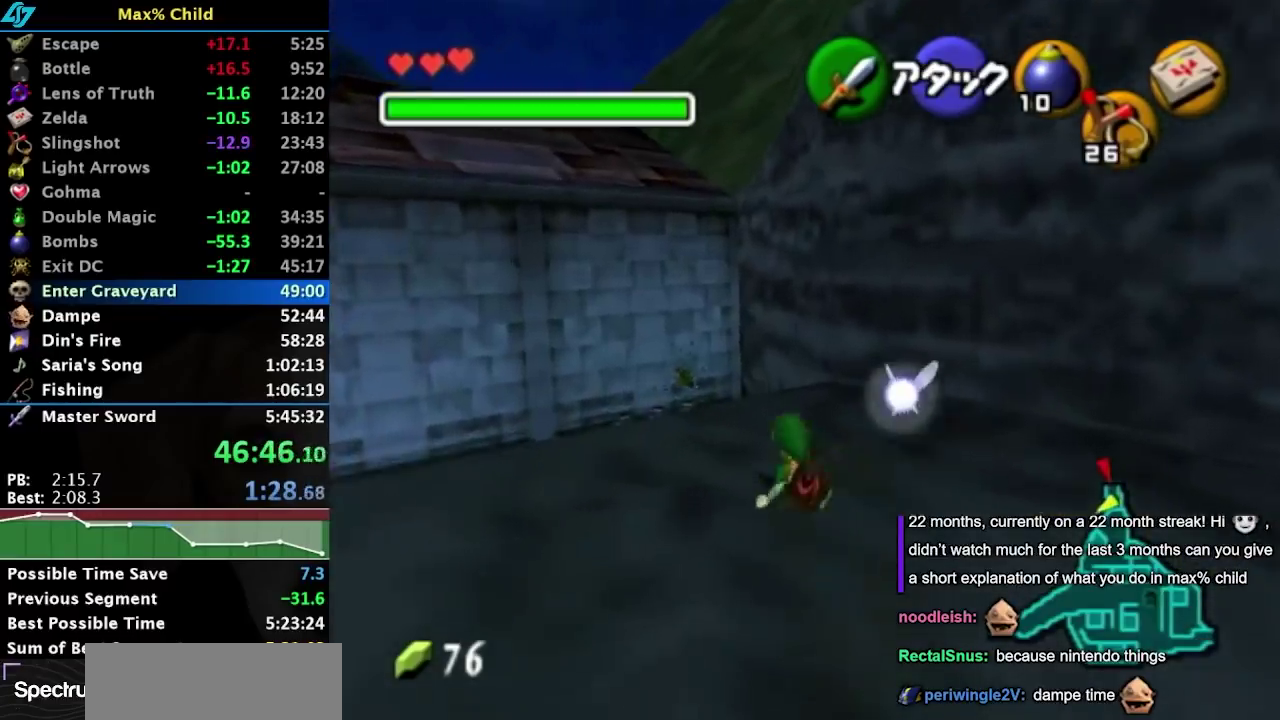
{"buttons": ["A"], "left_stick": "up", "right_stick": "center", "events": [[17, "left_stick", "up"], [83, "left_stick", "up-left"], [167, "left_stick", "up"], [317, "A", "down"]]}